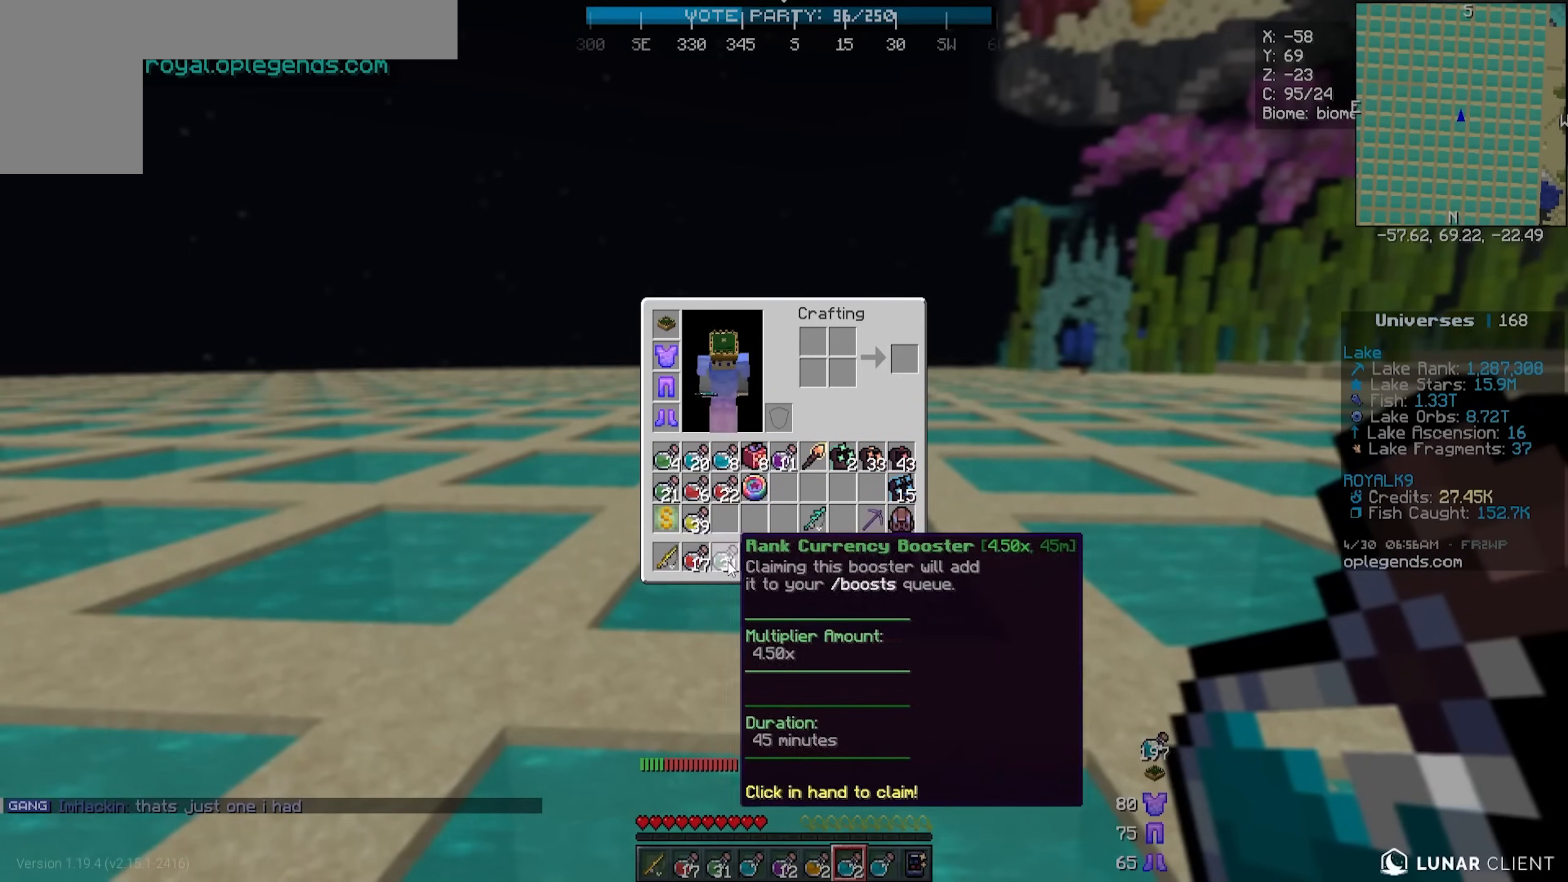
Gameplay with keyboard and mouse; each line is a JSON object with the keys and mouse buttons held at the frame after it. "events" lists presses ("down") and releases ("up") of "a", "d", "s", "w", "mouse_left" and "mouse_right" between this image and that frame as [ms after this image, input, new state], when the widget could be followed in between. "mouse_left", "mouse_right" = the "left", "right" buttons of the "mouse" list. No other keys are recorded. Fast repeated clicks can show as one long hold. Mouse movement is not recorded.
{"keys": ["a", "w"], "mouse": [], "events": [[250, "w", "down"], [433, "a", "down"]]}
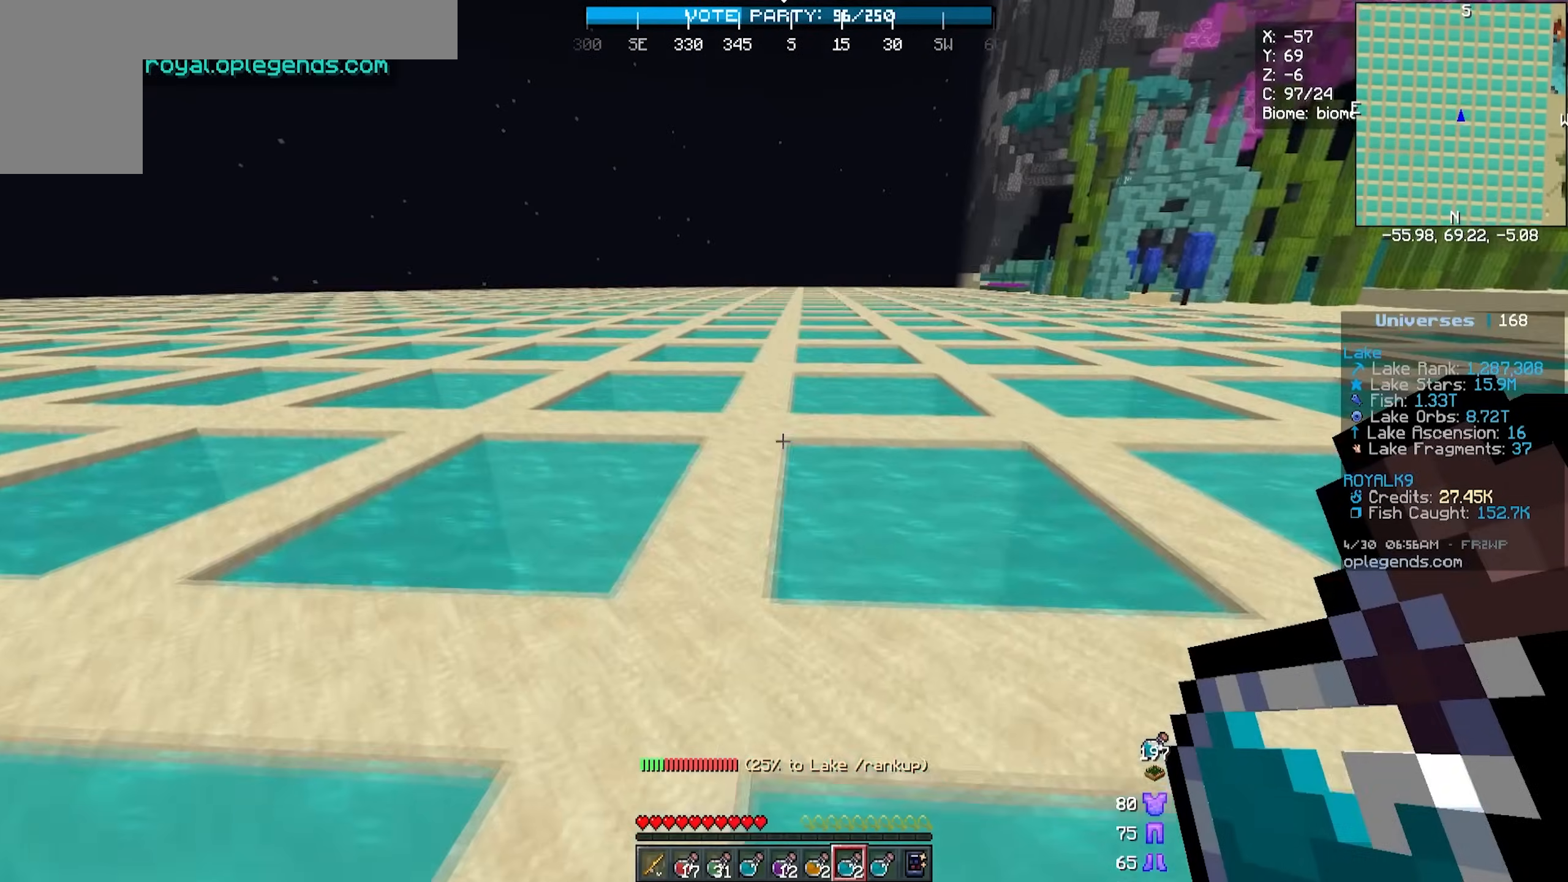
{"keys": ["a", "w"], "mouse": [], "events": []}
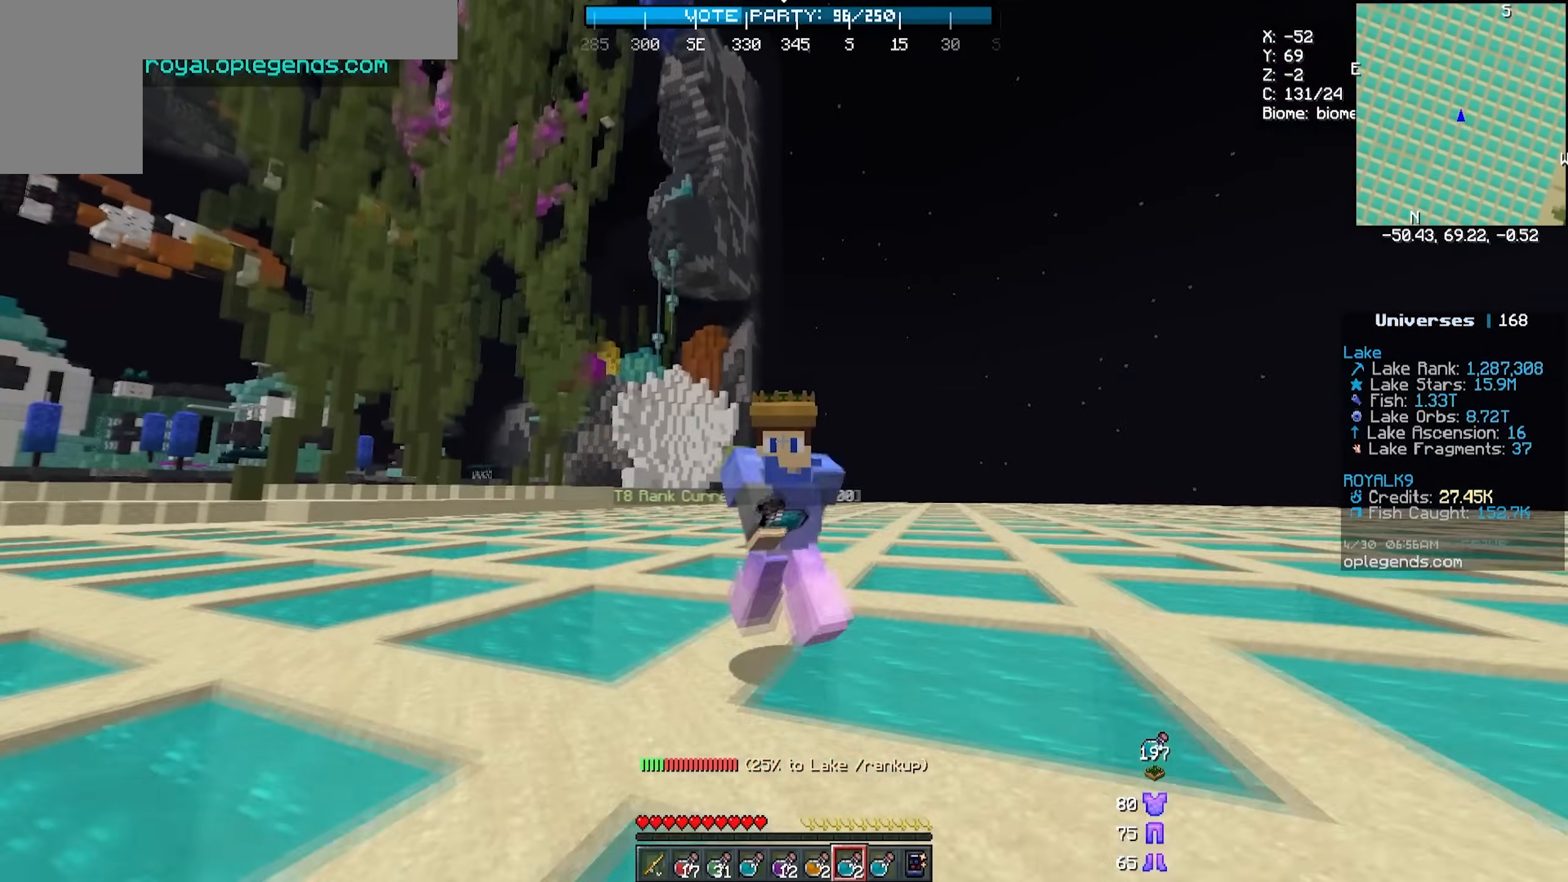
{"keys": ["a", "w"], "mouse": [], "events": []}
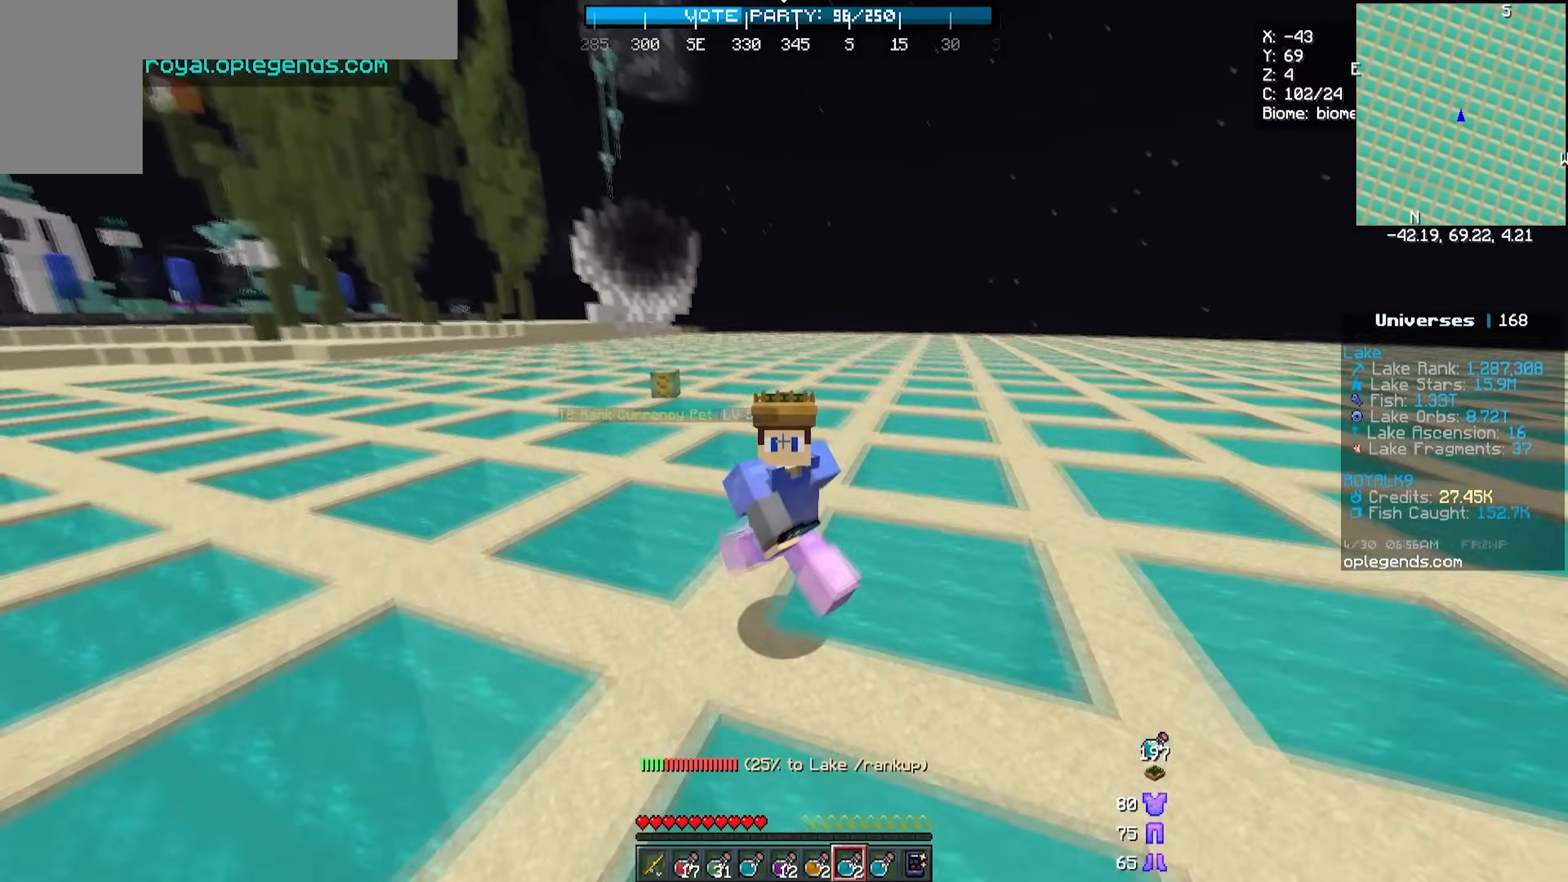
{"keys": ["s"], "mouse": [], "events": [[200, "w", "up"], [350, "a", "up"], [500, "s", "down"]]}
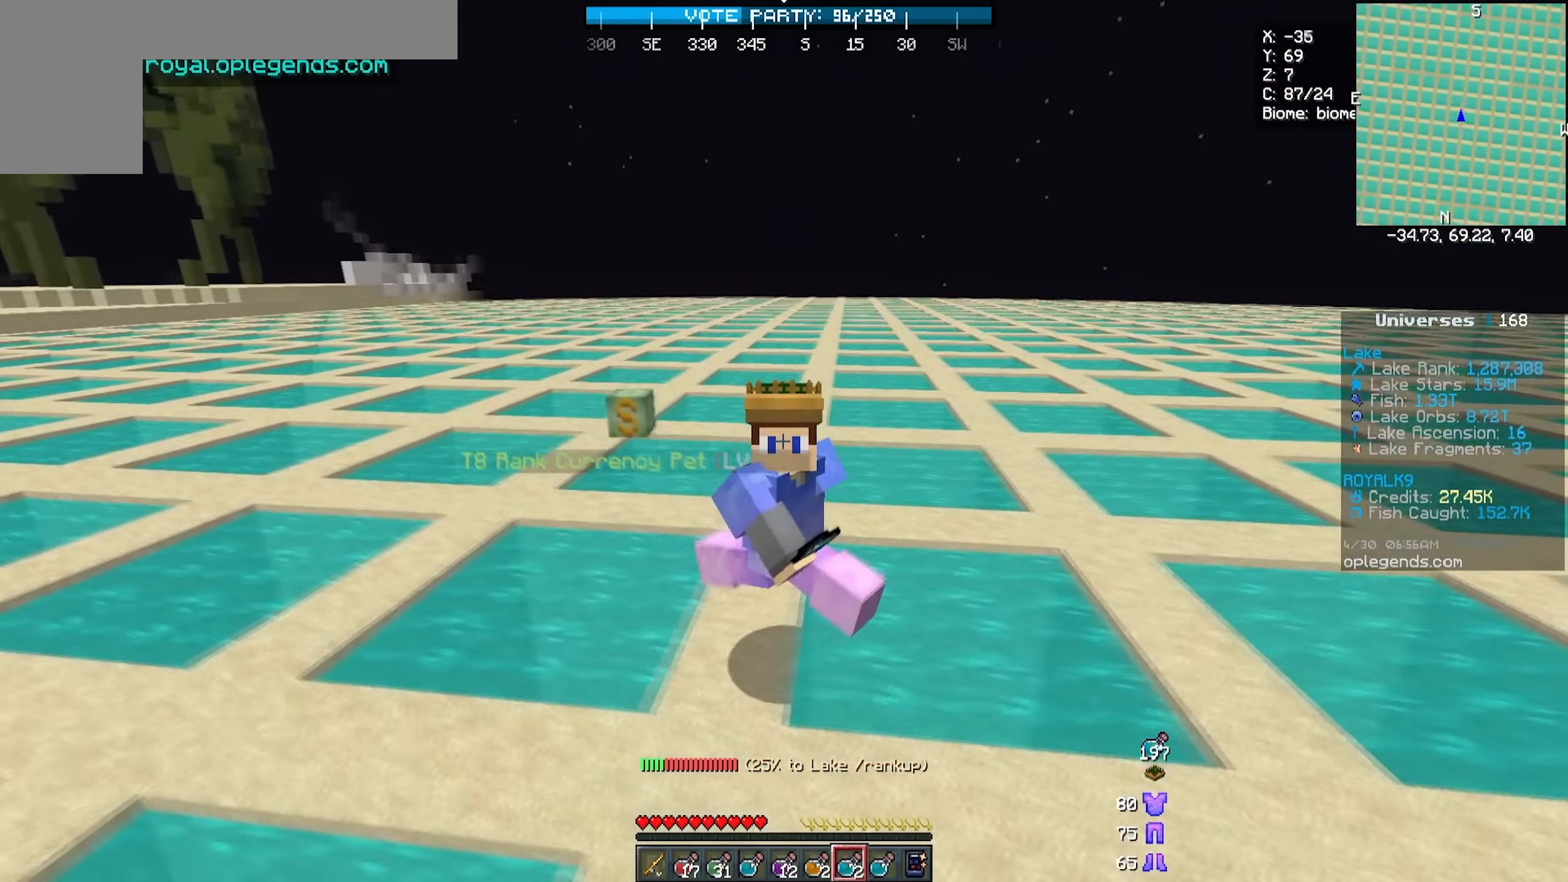
{"keys": ["s"], "mouse": [], "events": []}
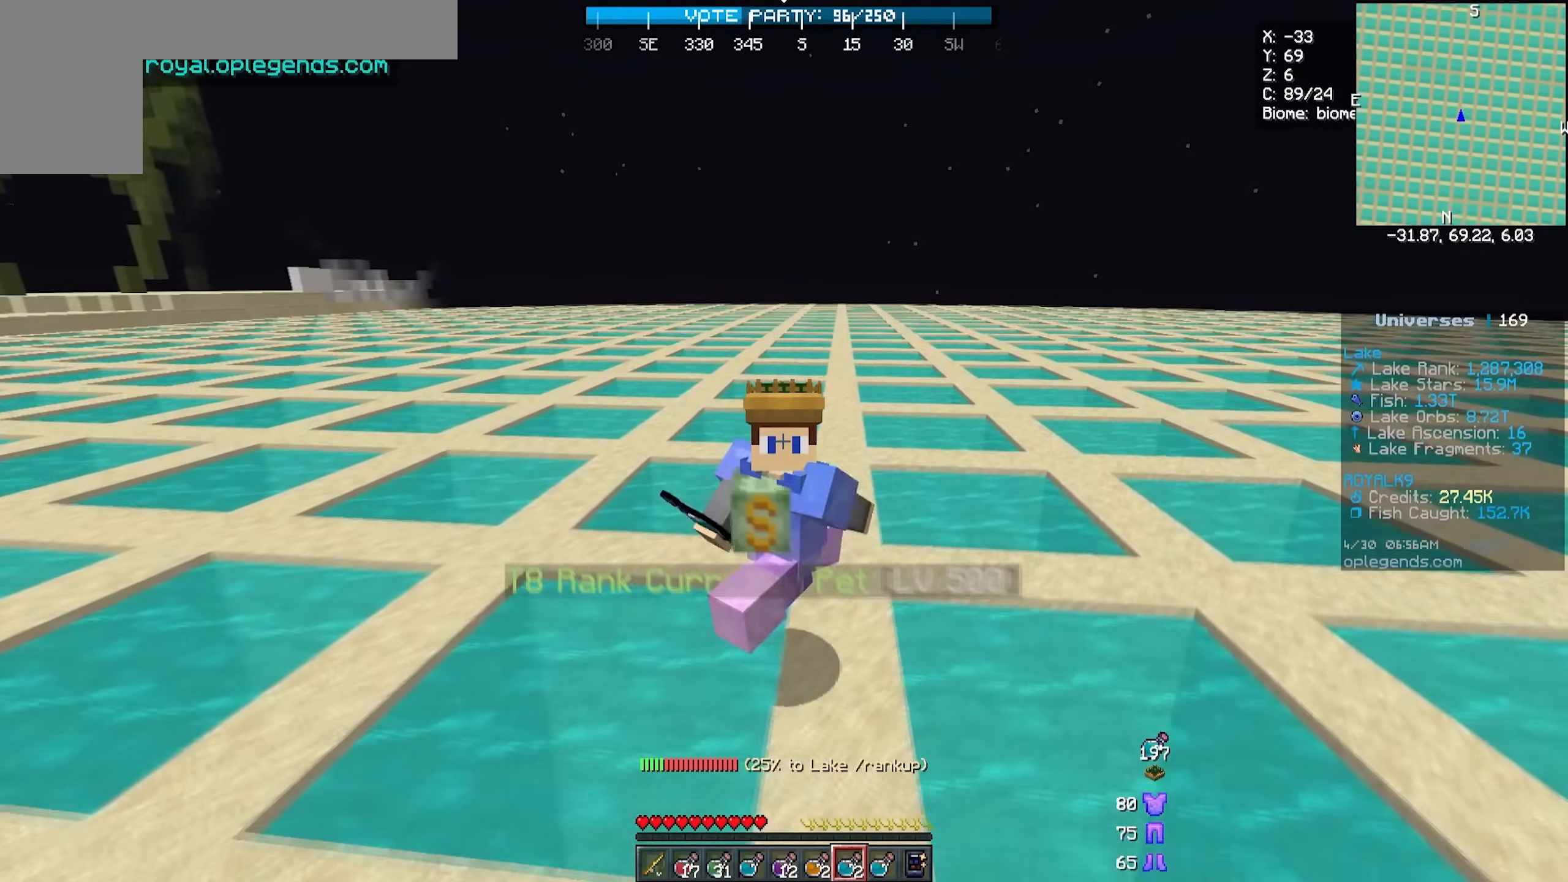
{"keys": ["s"], "mouse": [], "events": []}
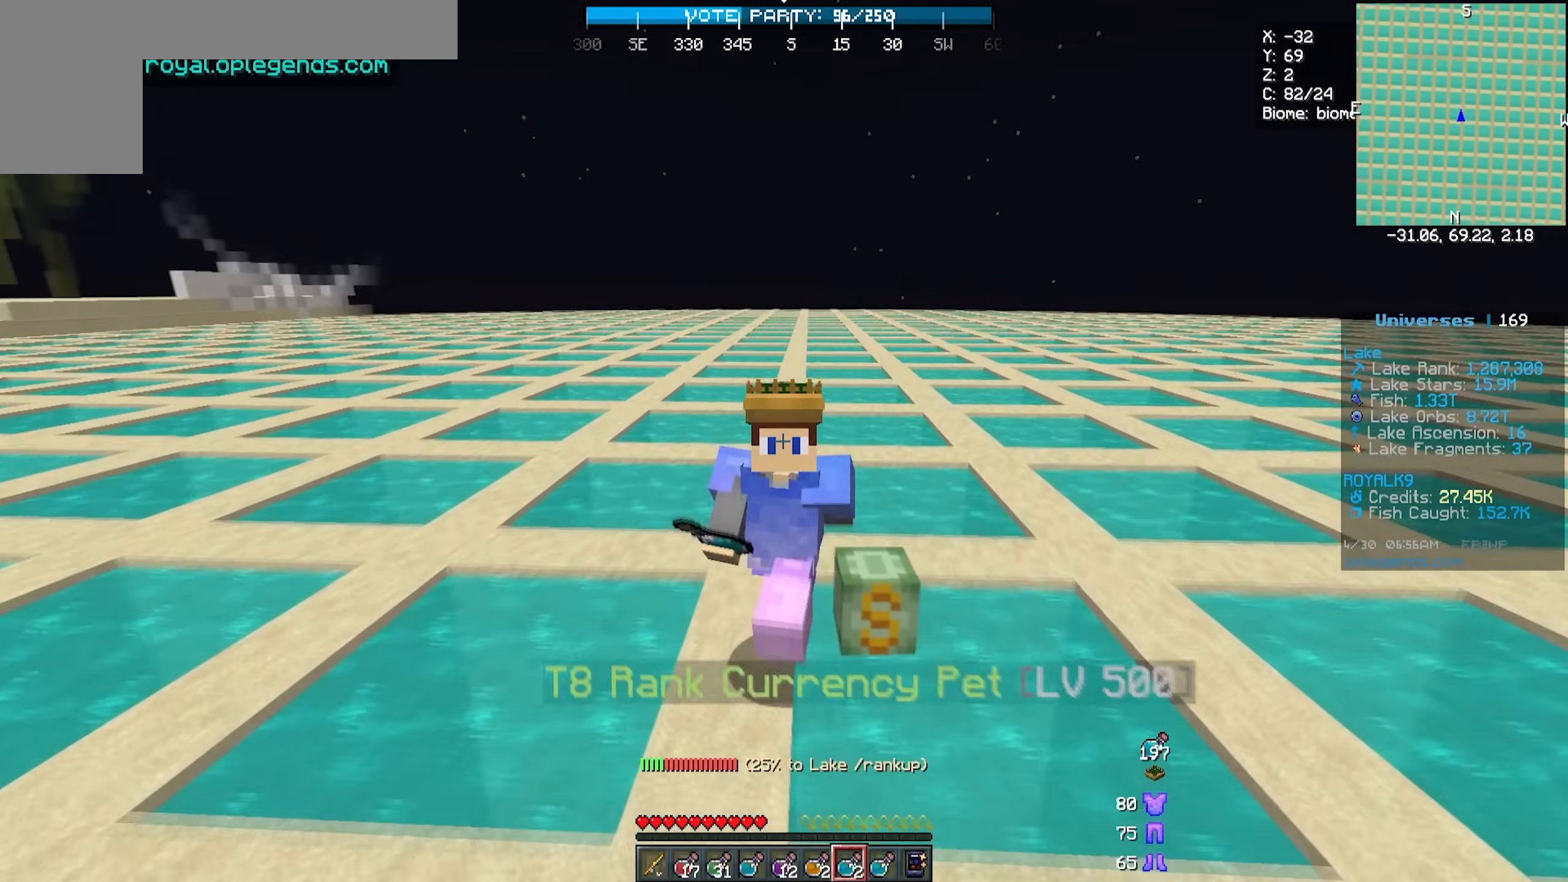
{"keys": ["s"], "mouse": [], "events": []}
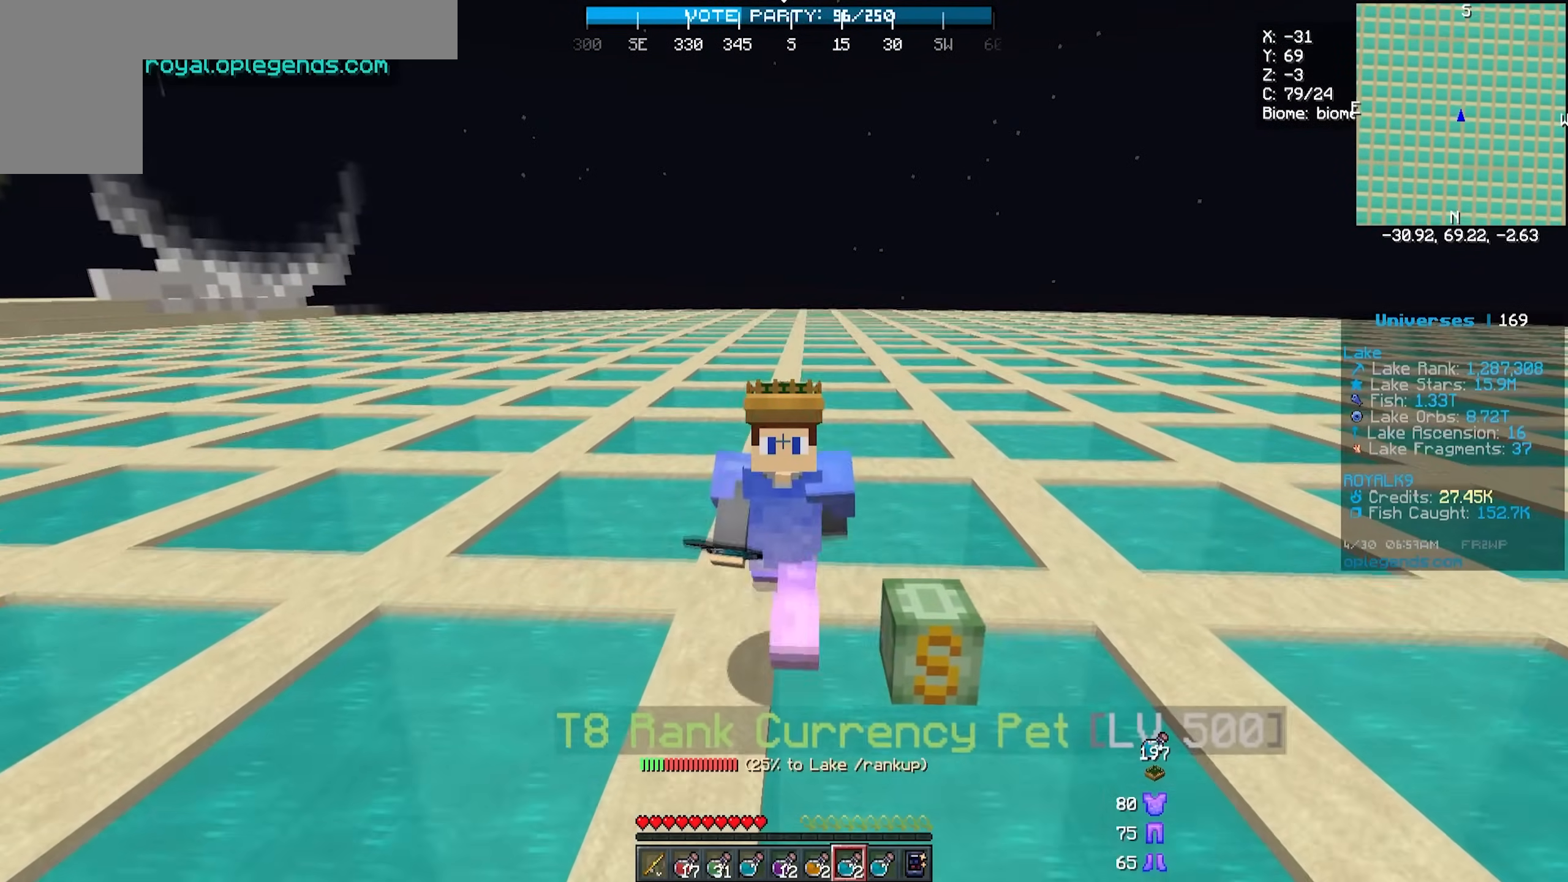
{"keys": ["s"], "mouse": [], "events": []}
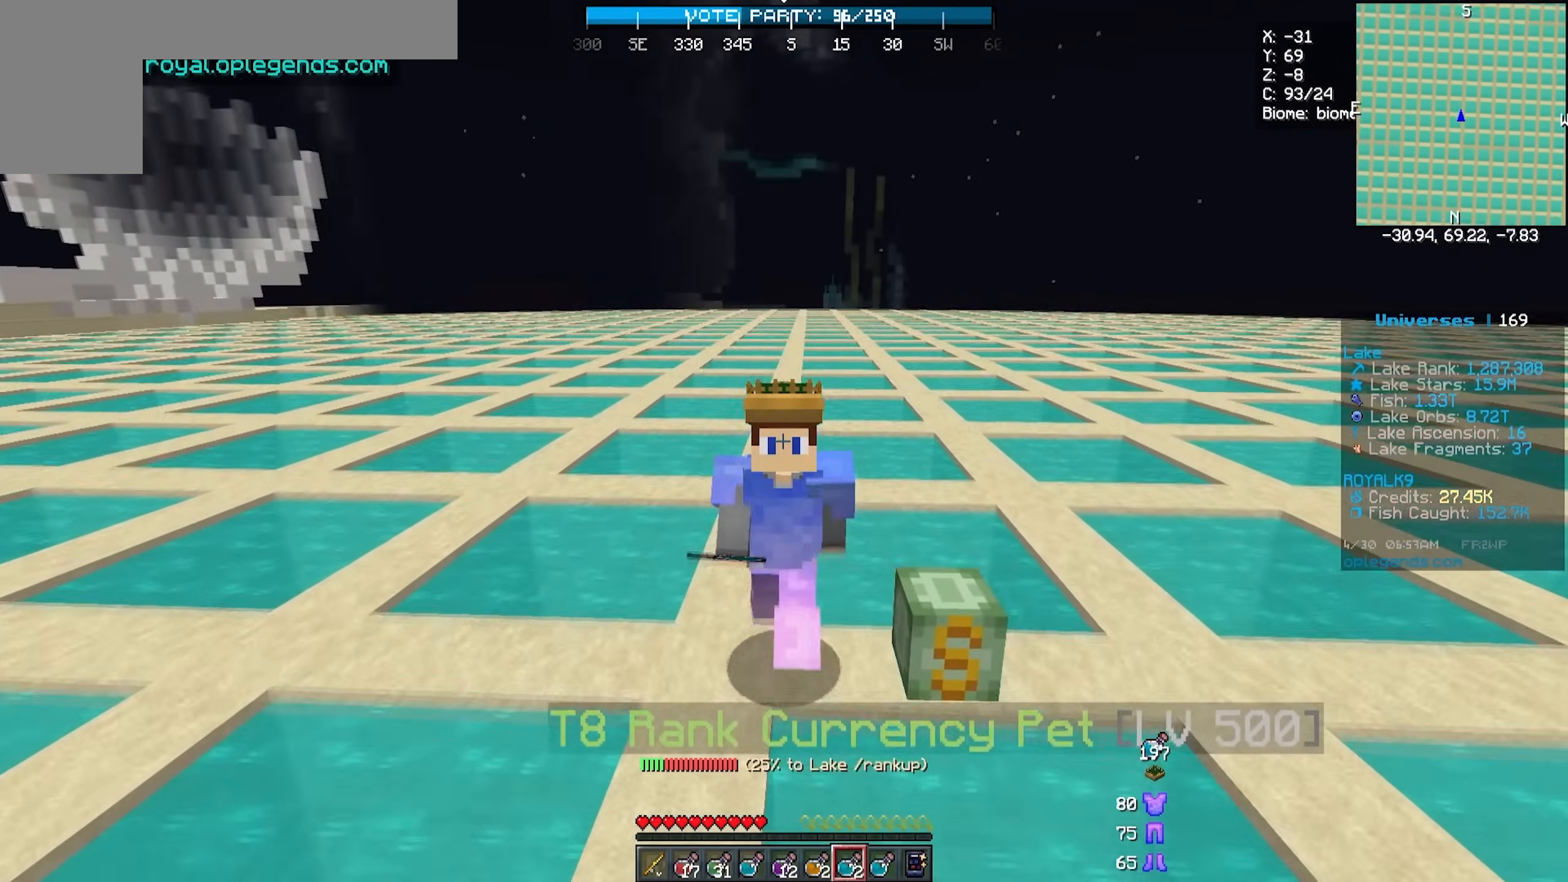
{"keys": ["s"], "mouse": [], "events": [[200, "d", "down"], [267, "d", "up"]]}
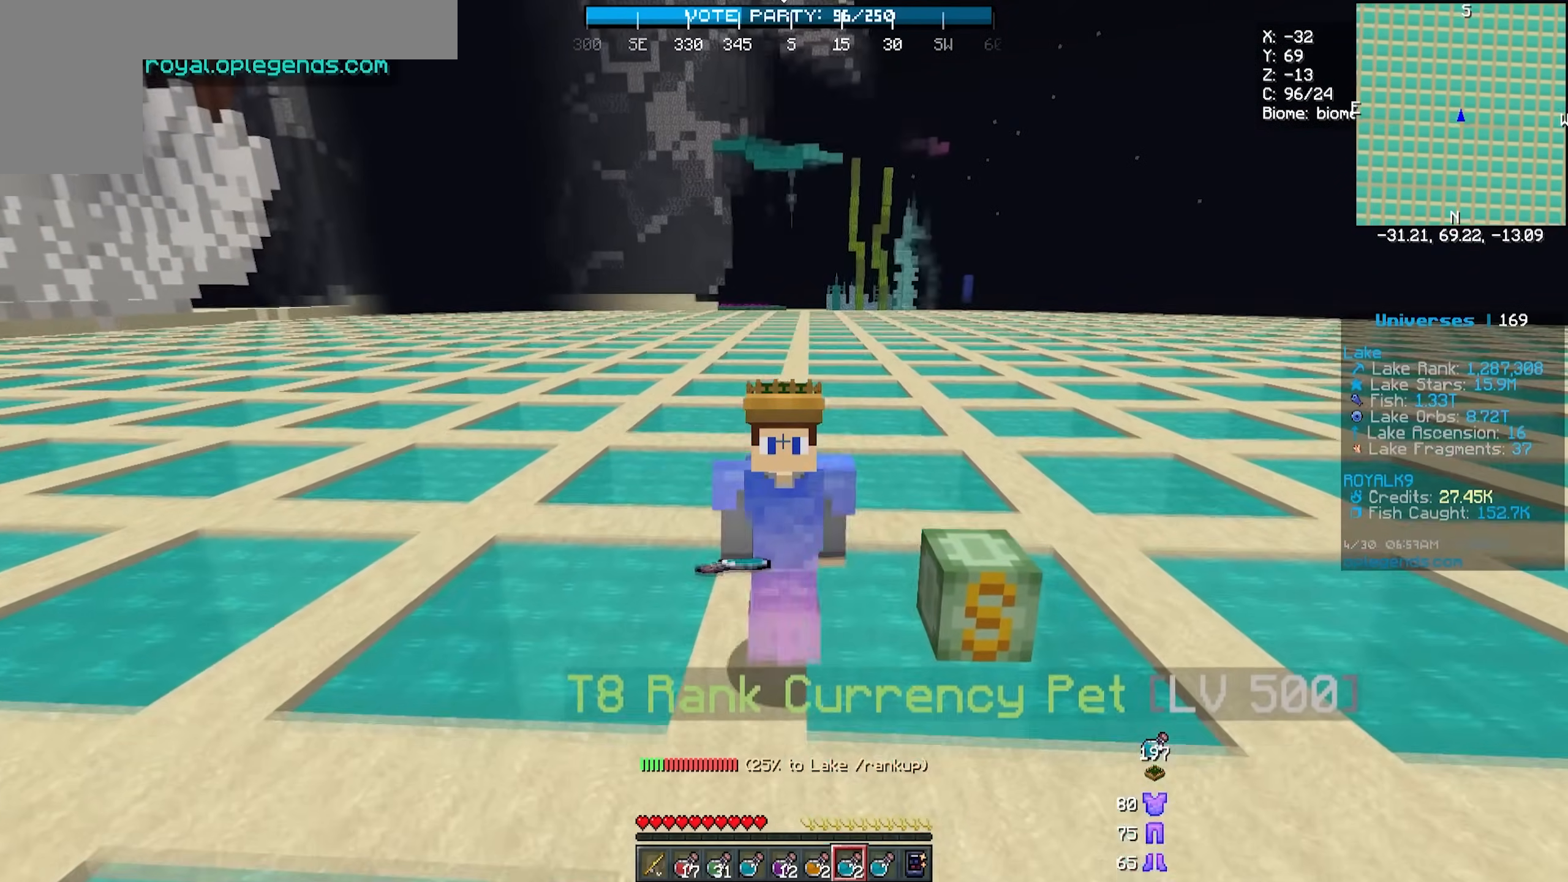
{"keys": ["s"], "mouse": [], "events": []}
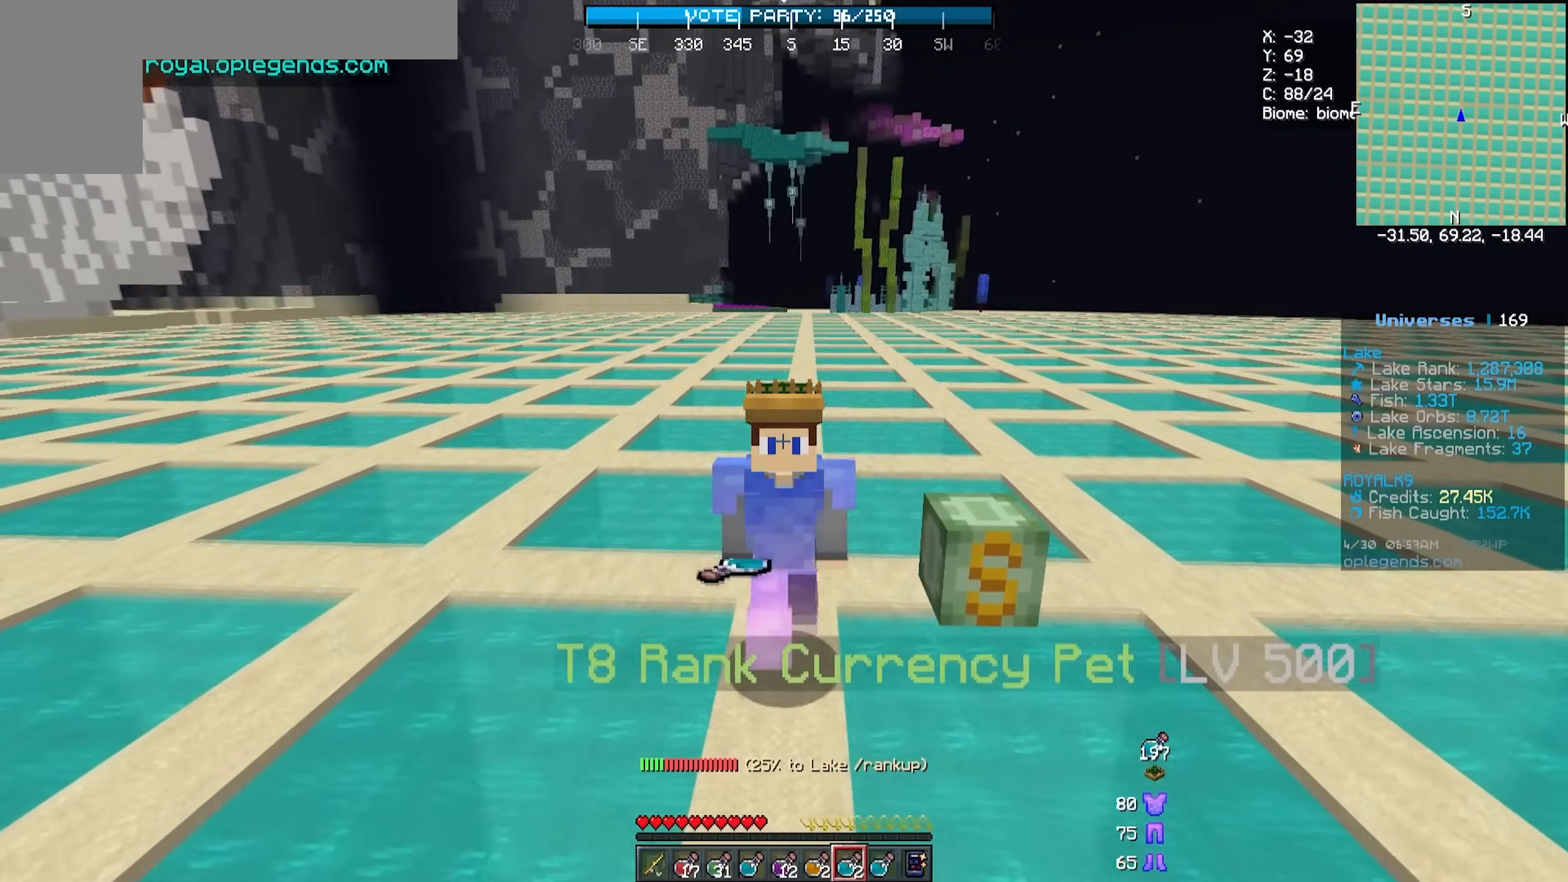
{"keys": ["a", "s"], "mouse": [], "events": [[367, "a", "down"]]}
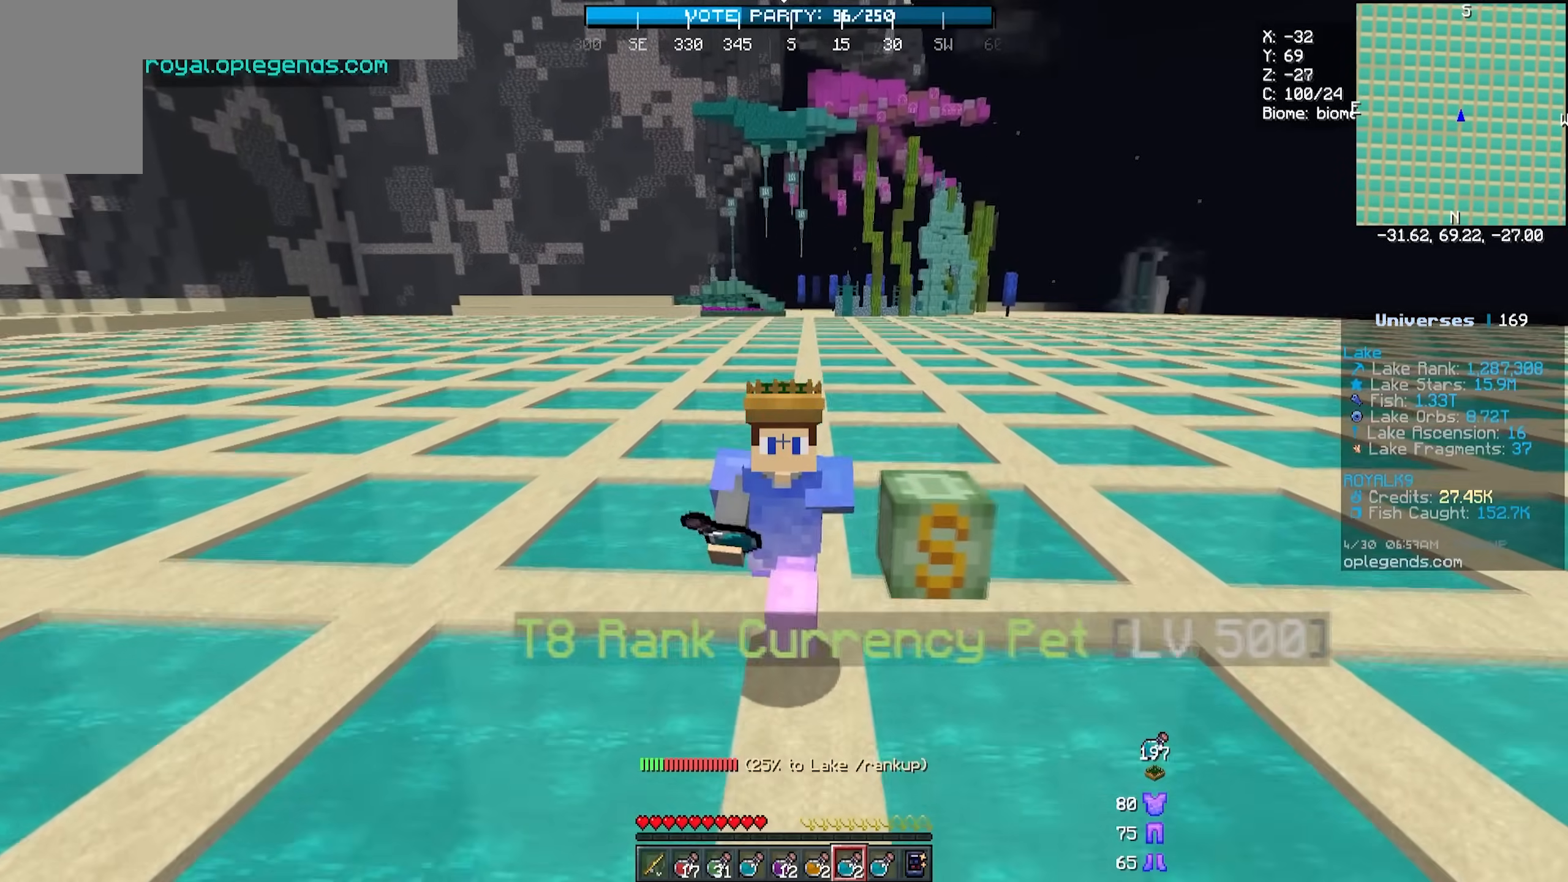
{"keys": ["s"], "mouse": [], "events": [[50, "a", "up"]]}
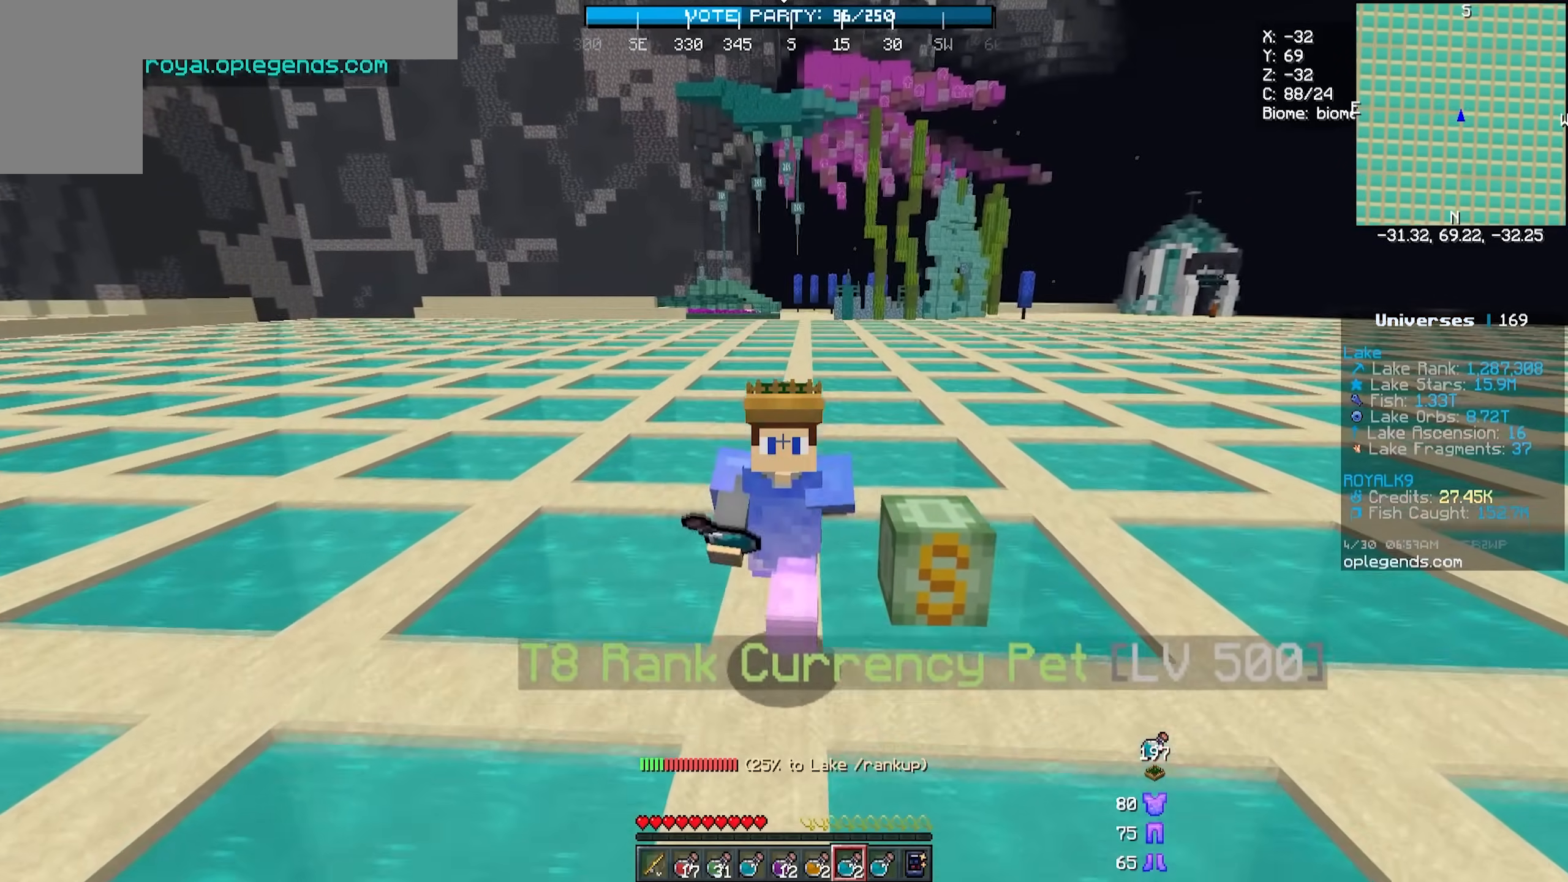
{"keys": ["s"], "mouse": [], "events": []}
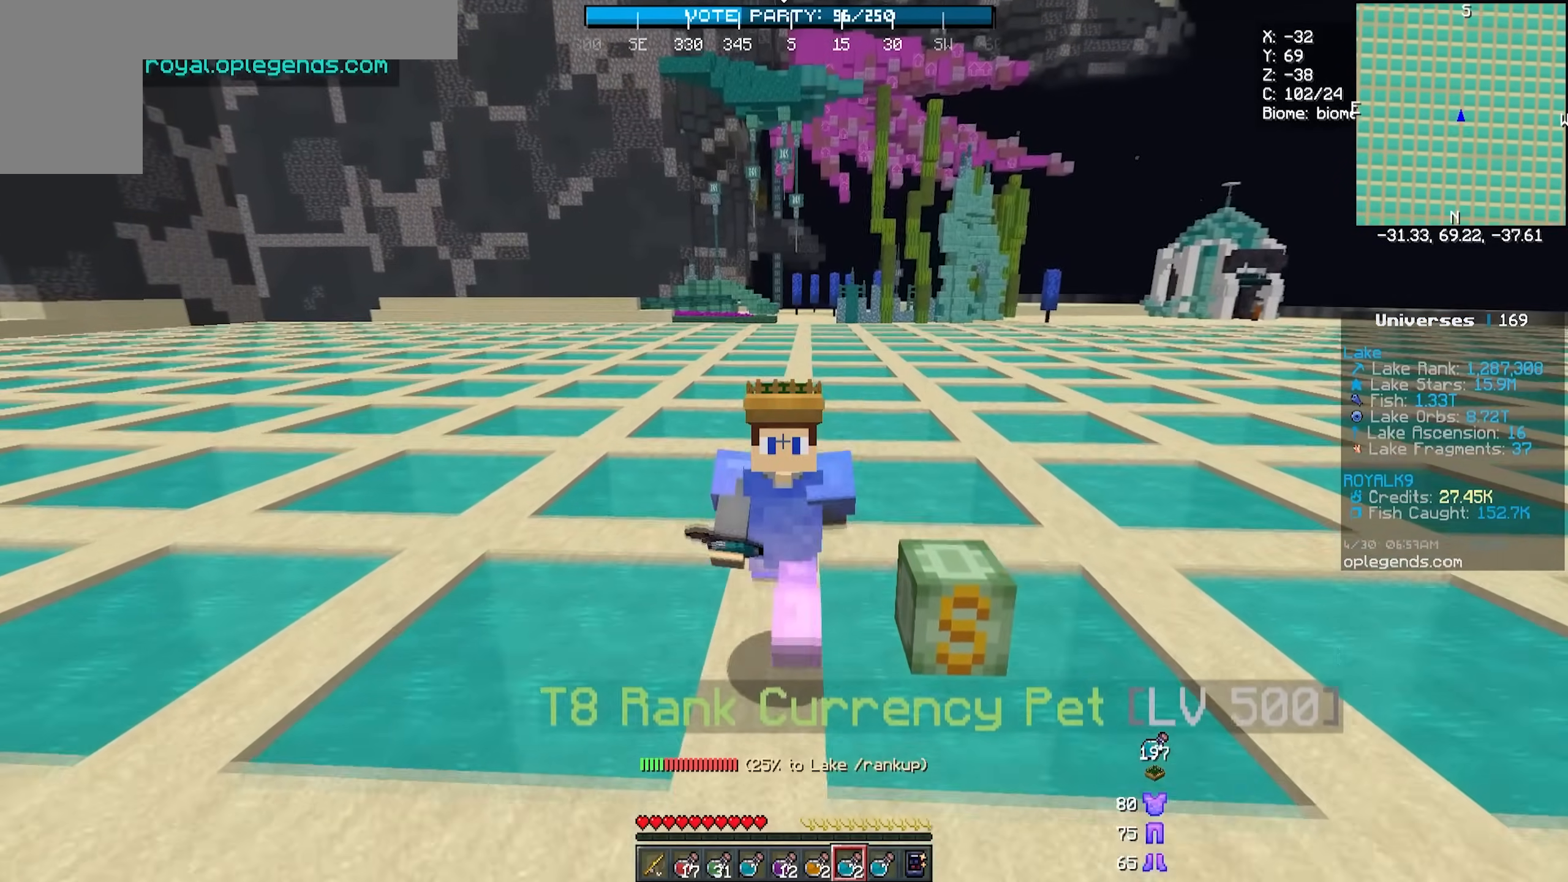
{"keys": ["s"], "mouse": [], "events": []}
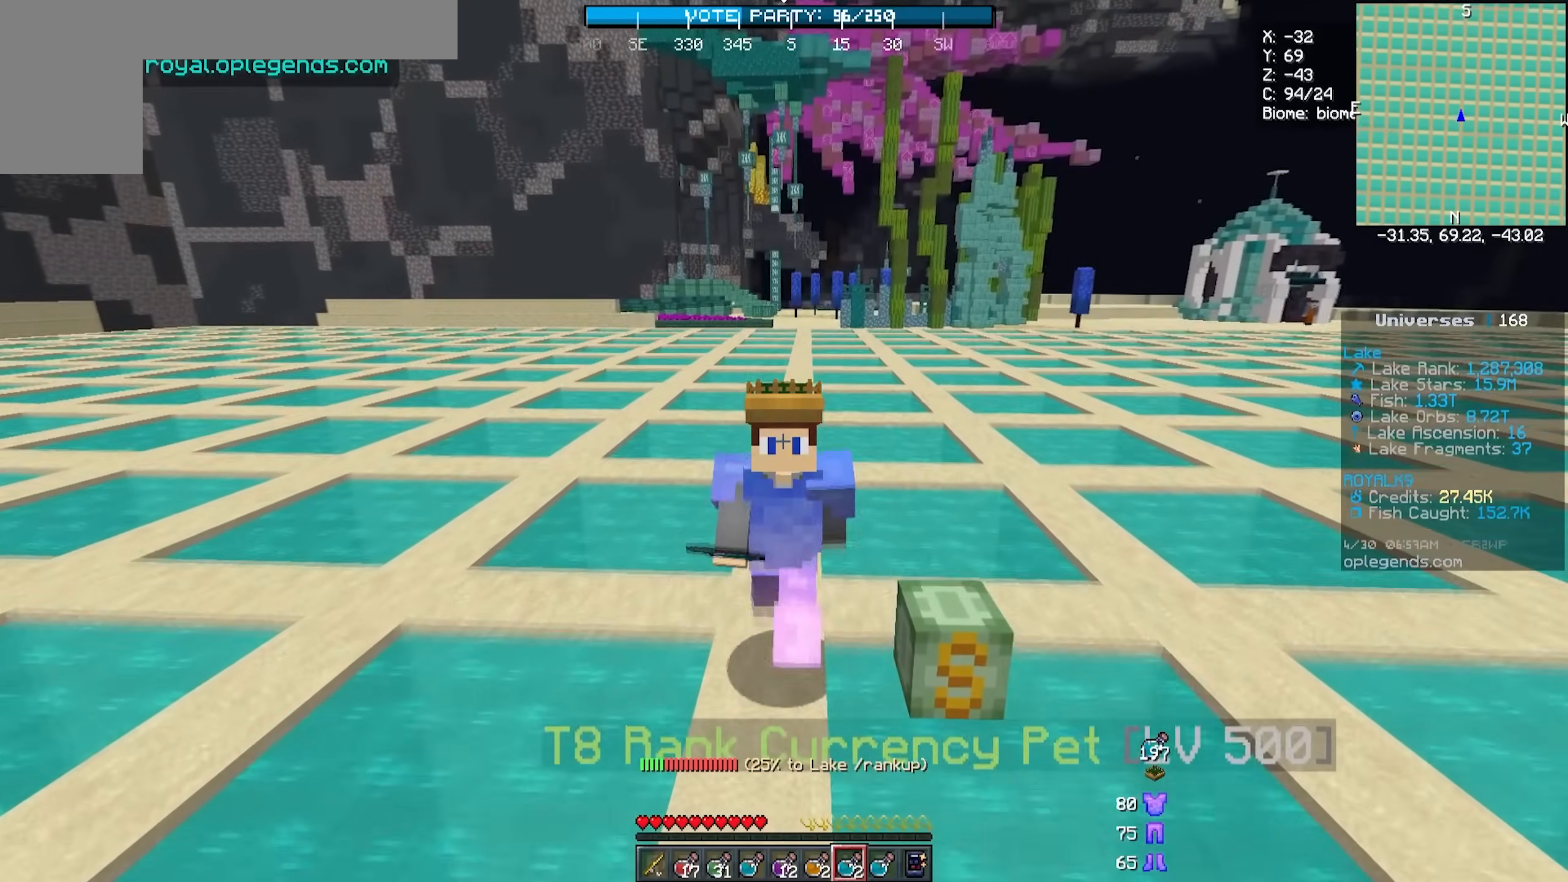
{"keys": ["s"], "mouse": [], "events": []}
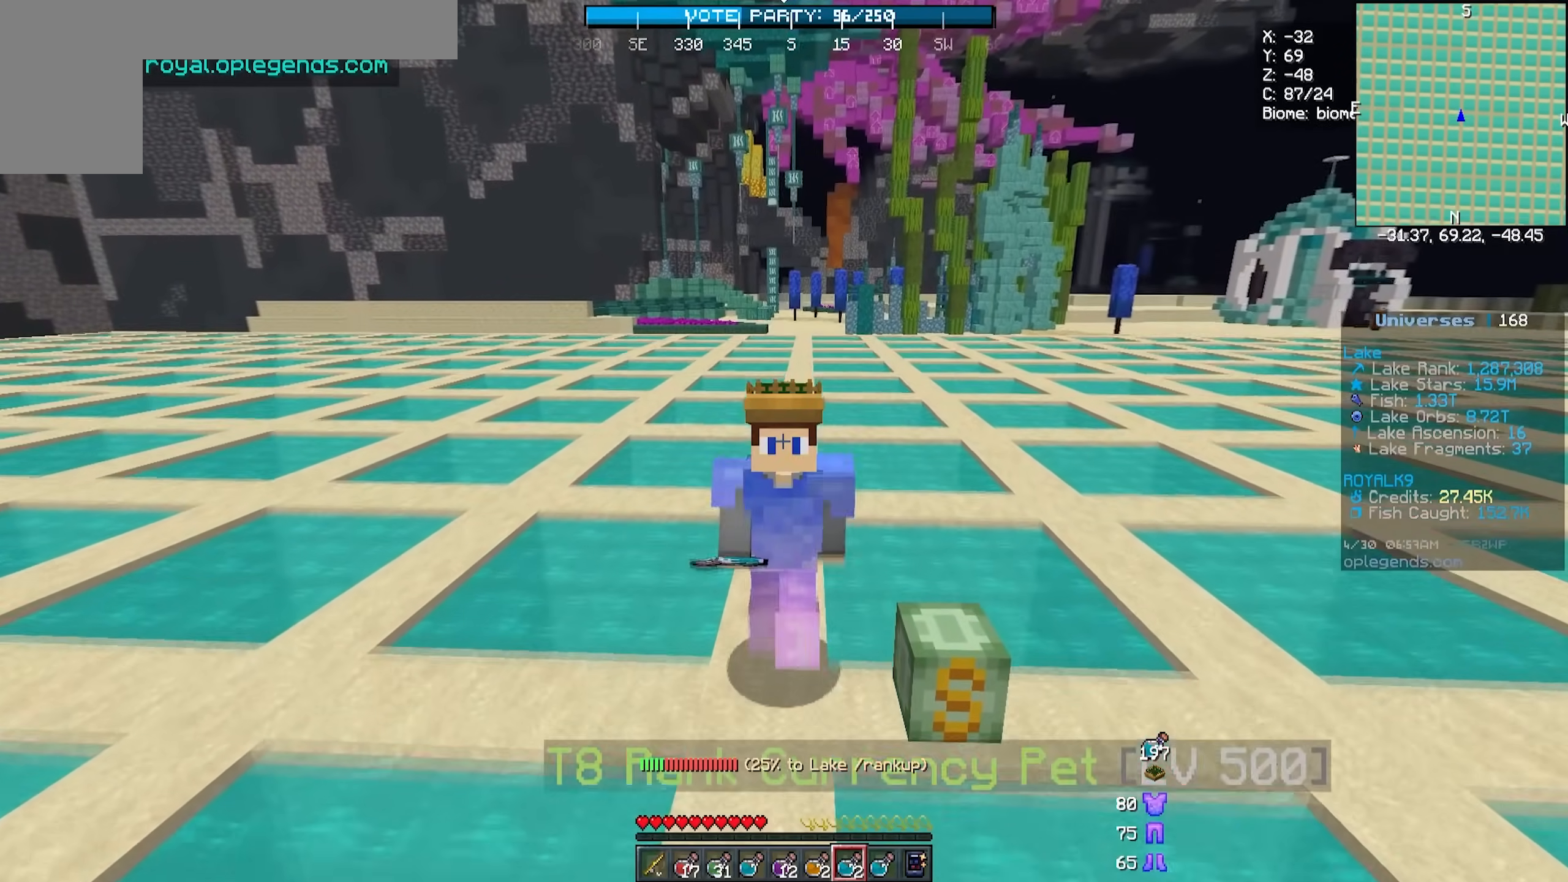
{"keys": ["s"], "mouse": [], "events": []}
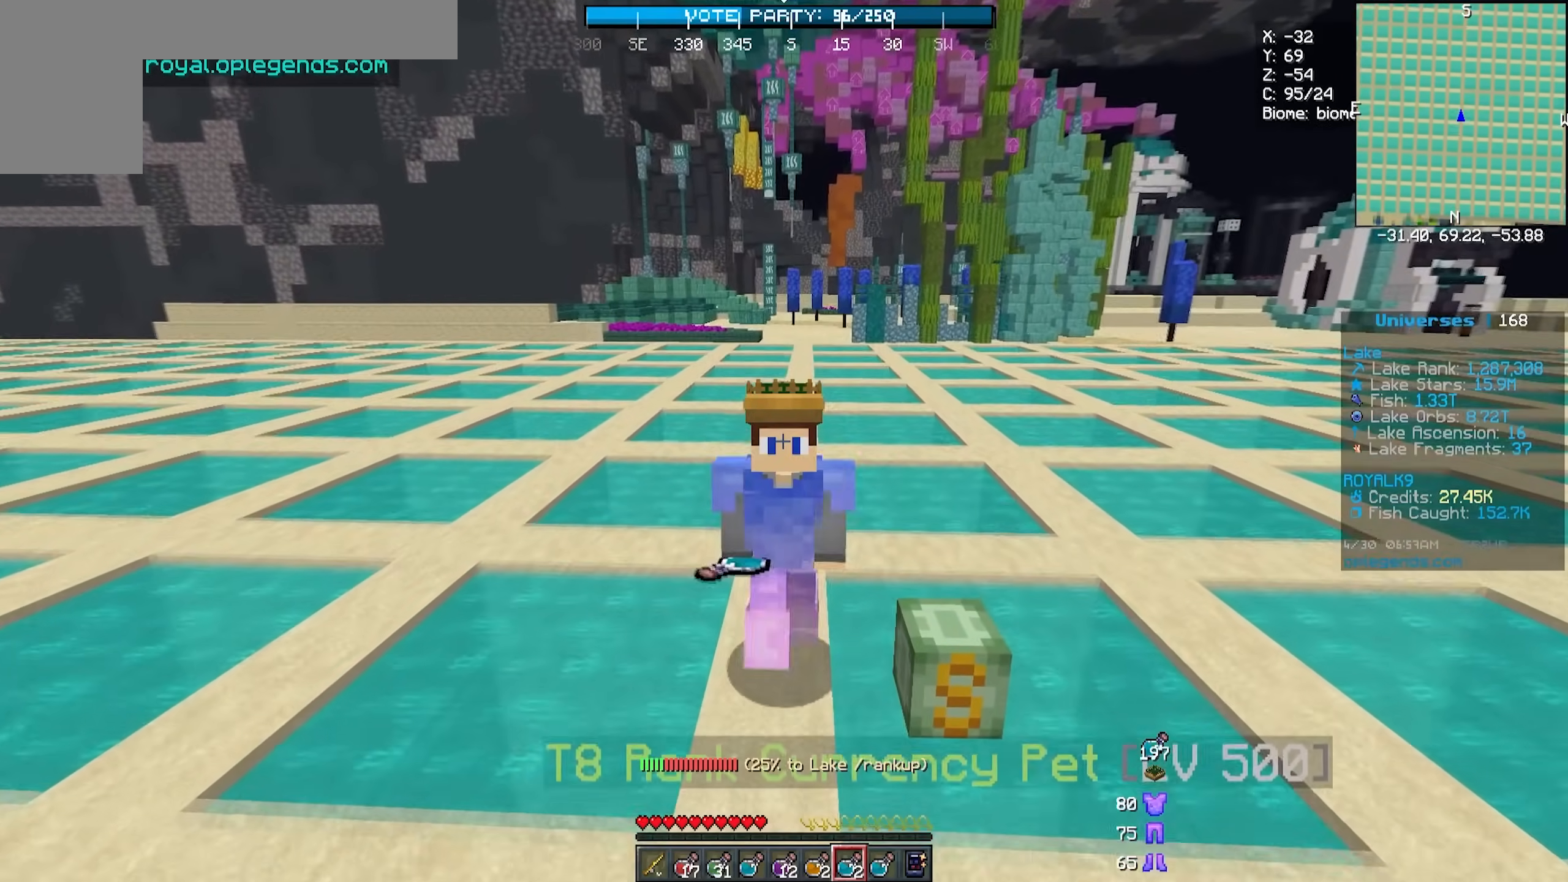
{"keys": ["s"], "mouse": [], "events": []}
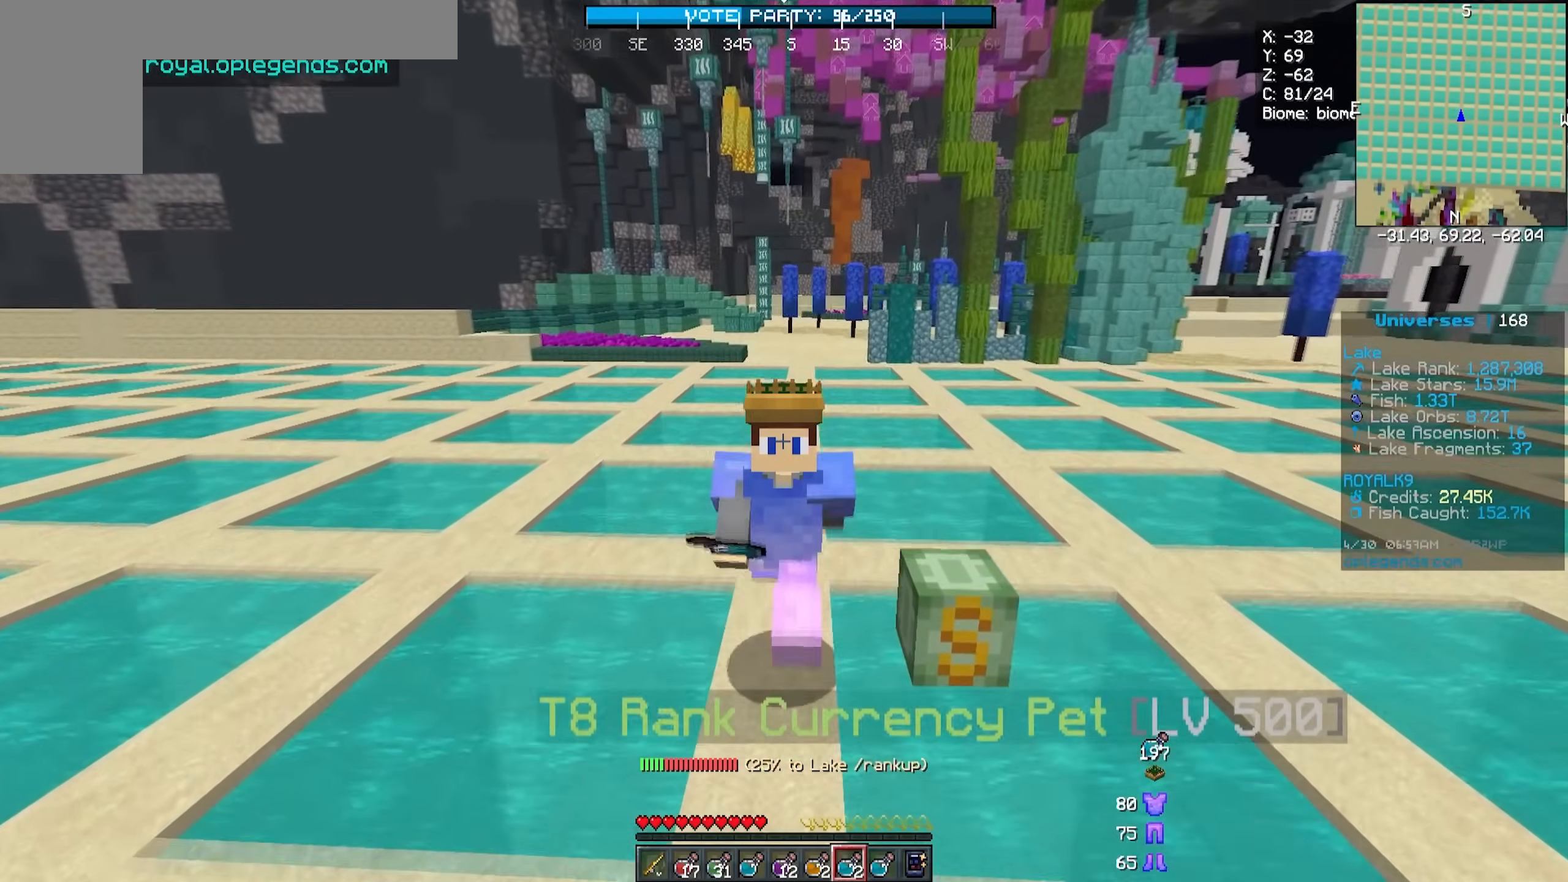
{"keys": ["s"], "mouse": [], "events": []}